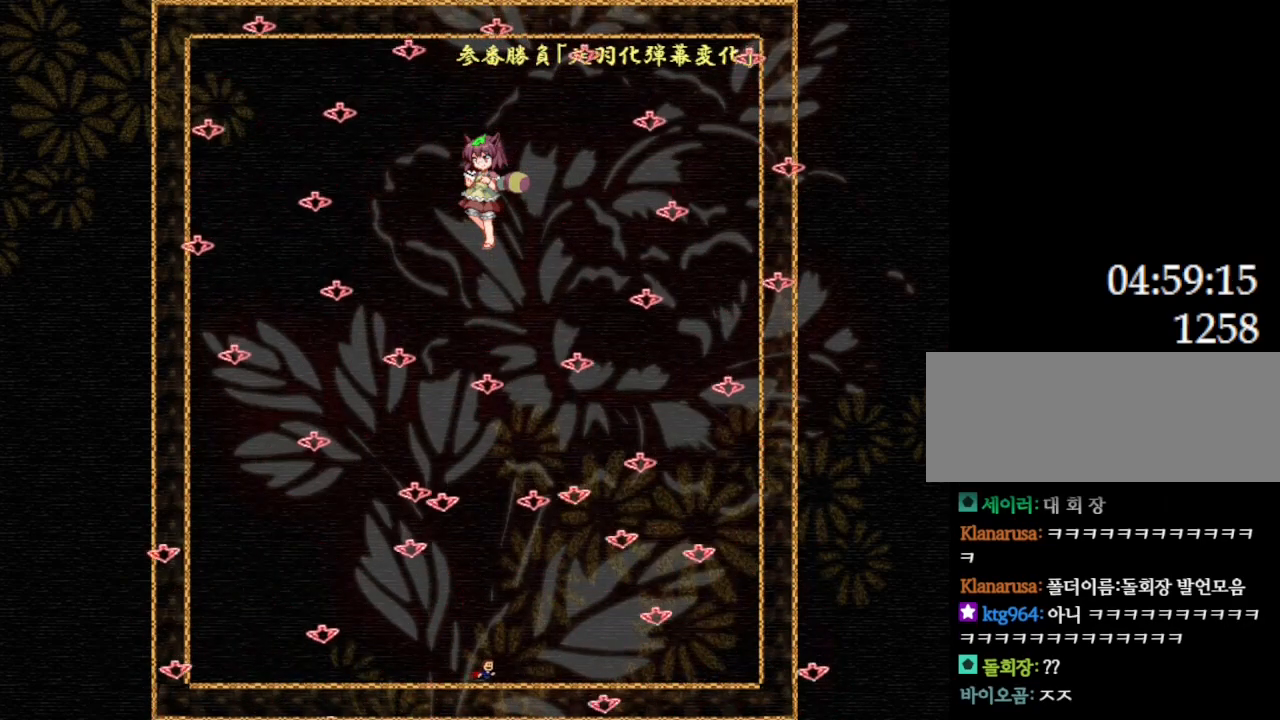
Gameplay with keyboard; each line is a JSON object with the keys held at the frame after it. "events" lists presses ("down") and releases ("up") of "down", "l_up", "left", "r", "r_up", "right", "up" and "z" between this image and that frame as [ms after this image, input, new state], when the widget could be followed in between. No other keys are recorded. Mouse input is not recorded. Key names are as the overlay labels them; some are game actions (e.g. jump) rather than physical keys.
{"keys": [], "events": [[117, "right", "up"]]}
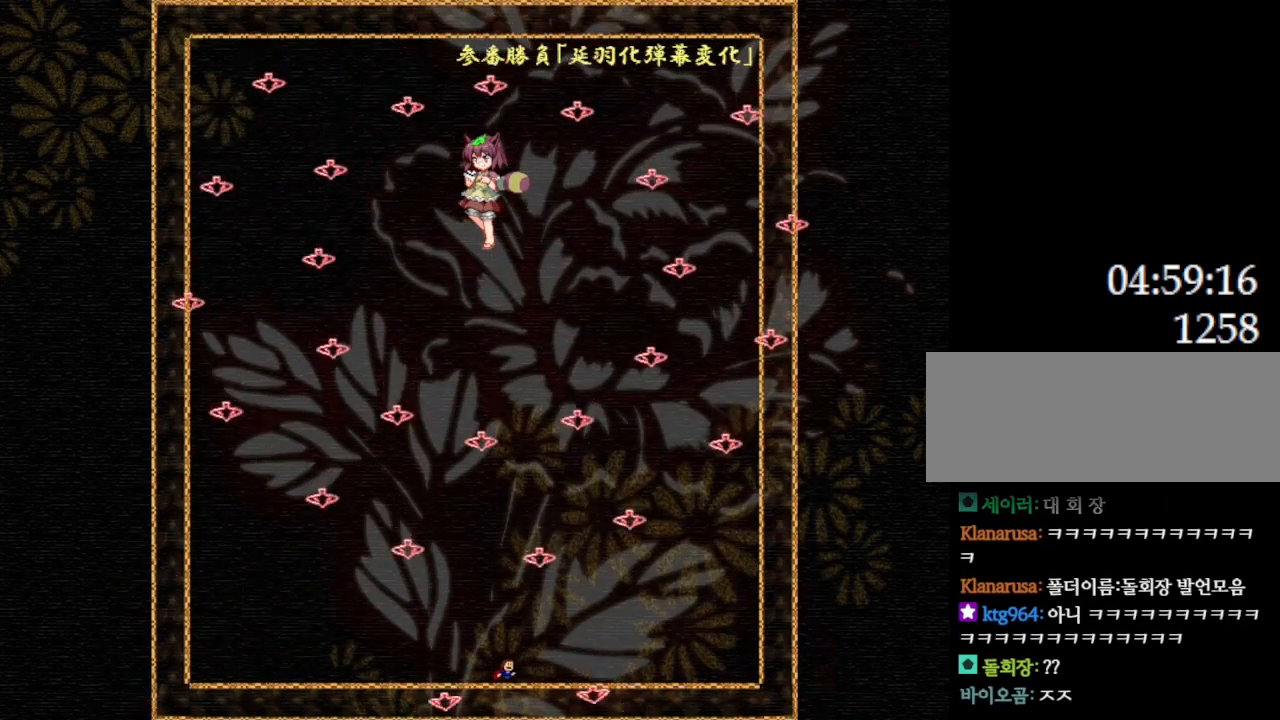
{"keys": [], "events": [[150, "left", "down"], [350, "left", "up"]]}
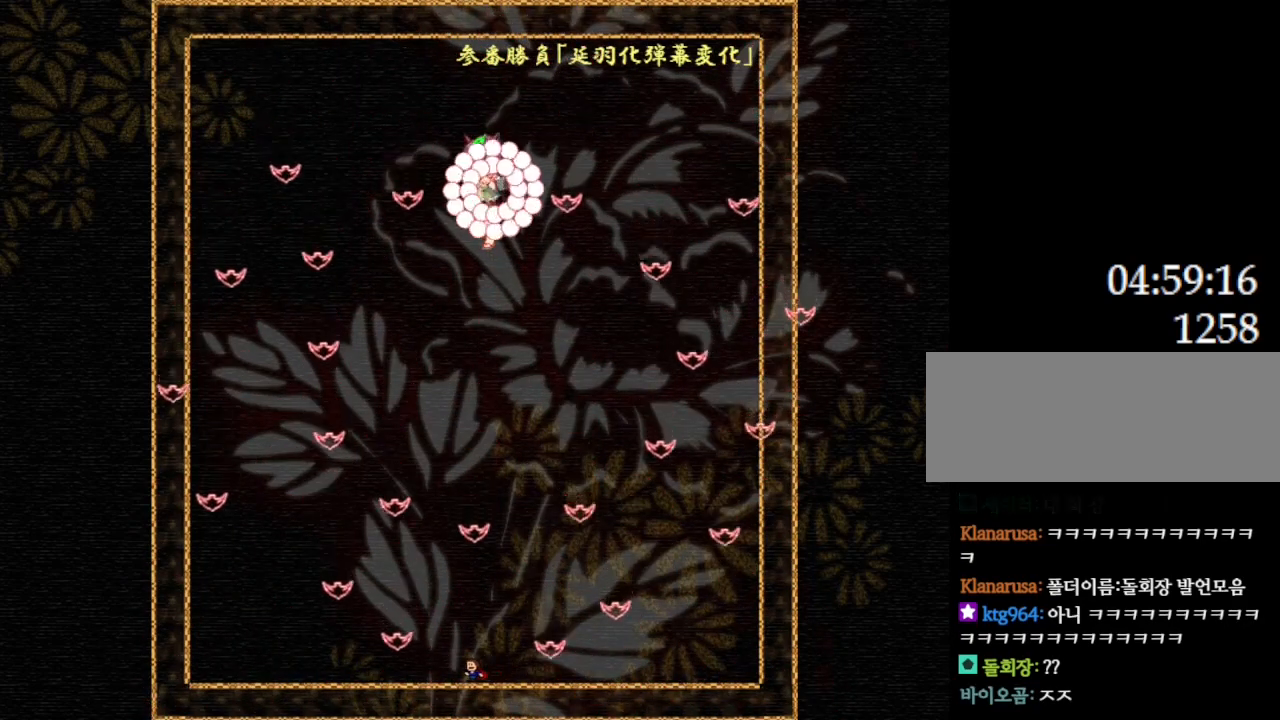
{"keys": [], "events": [[34, "left", "down"], [50, "l_up", "down"], [100, "l_up", "up"], [250, "left", "up"], [384, "l_up", "down"], [484, "l_up", "up"]]}
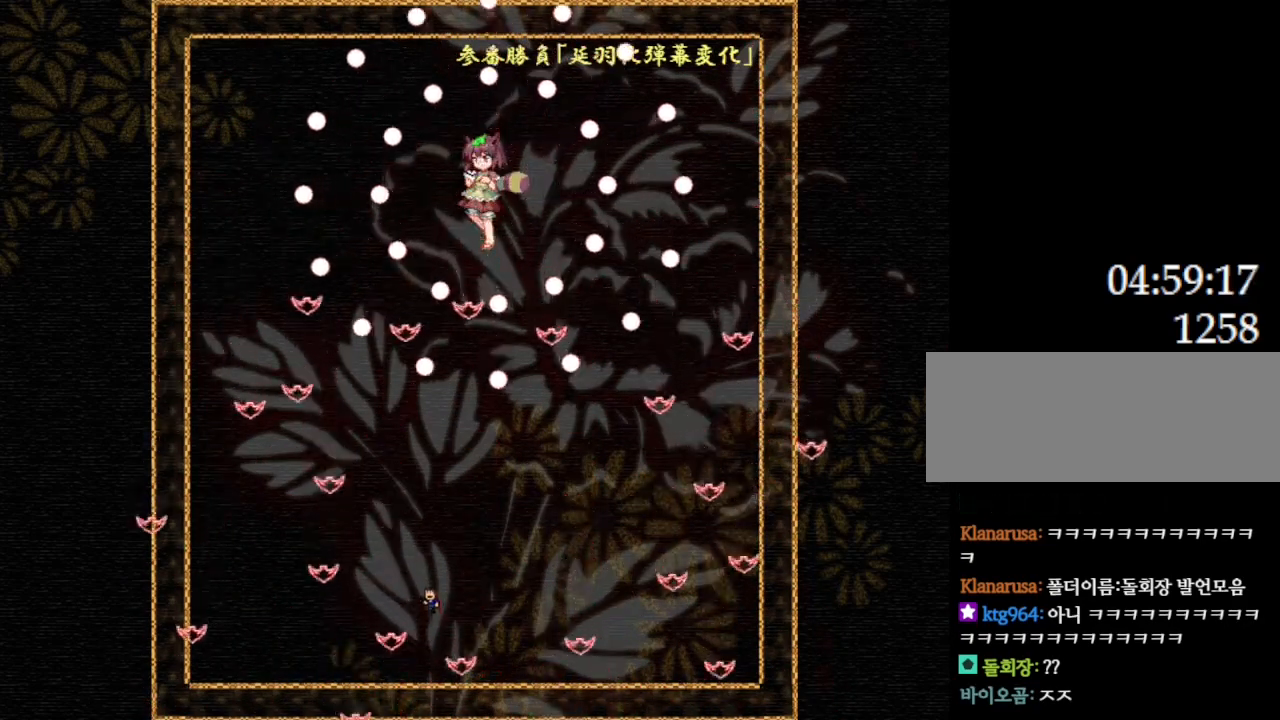
{"keys": ["right"], "events": [[467, "right", "down"]]}
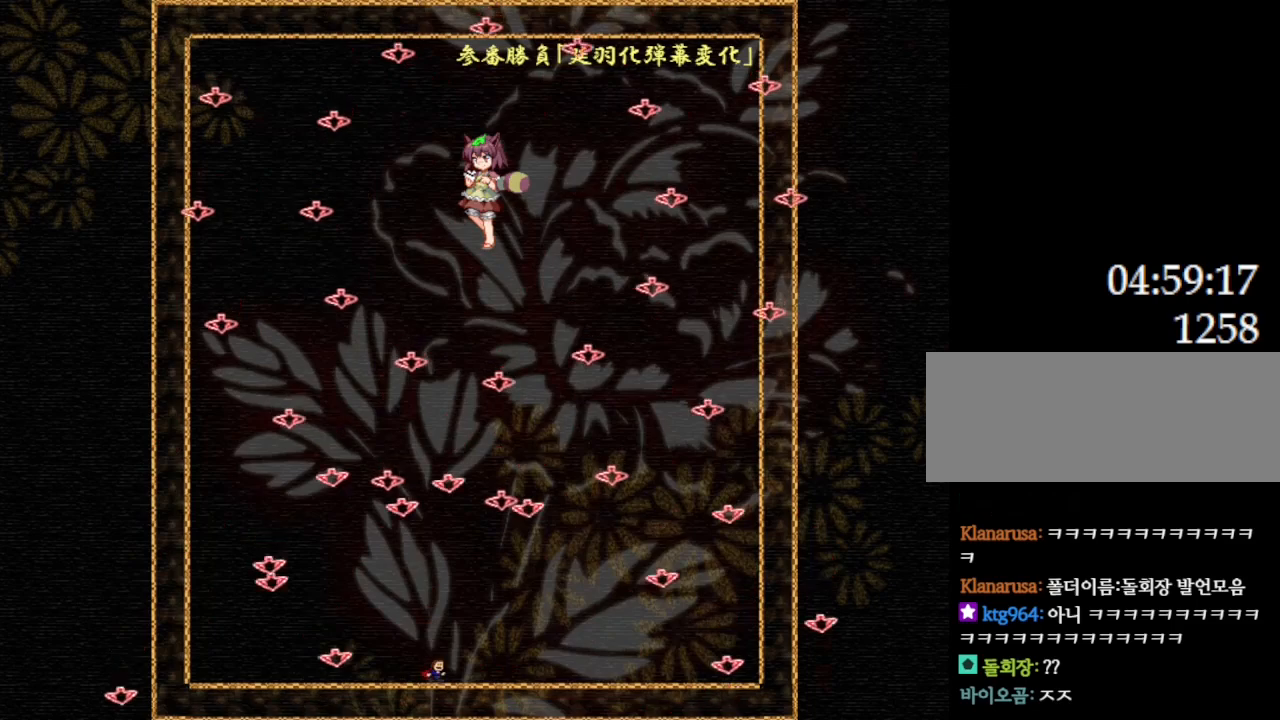
{"keys": [], "events": [[217, "right", "up"]]}
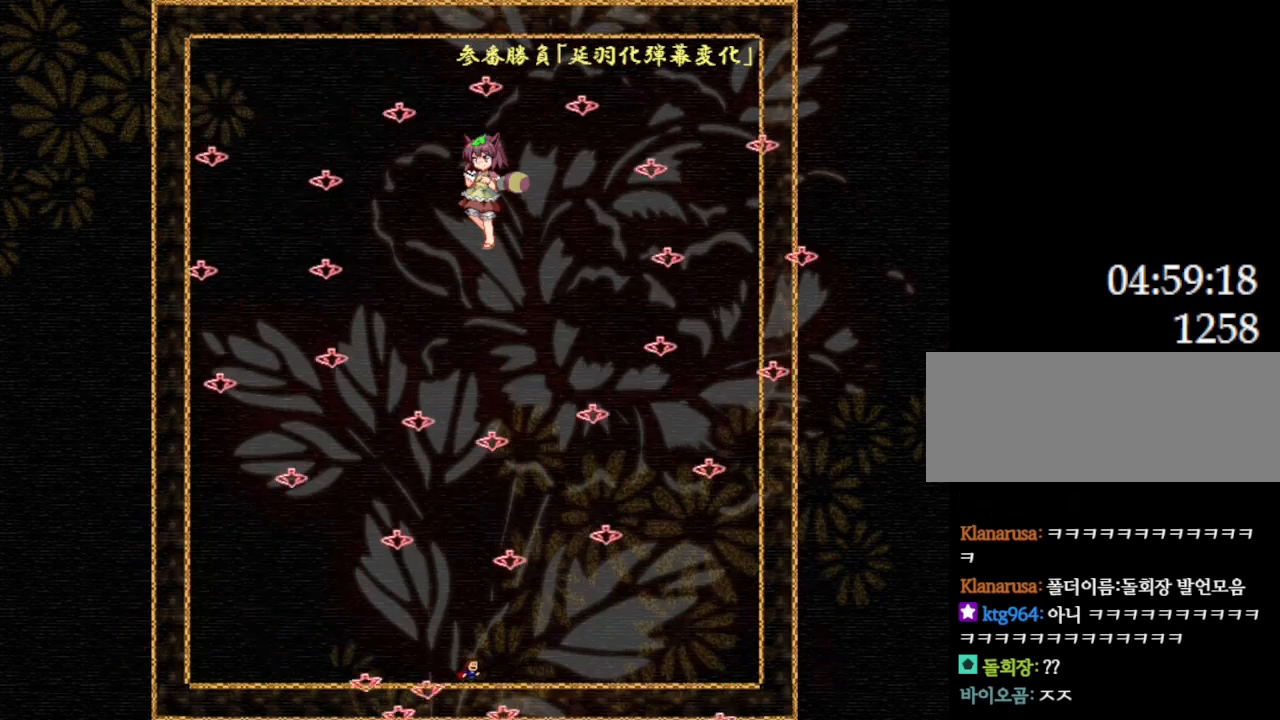
{"keys": [], "events": []}
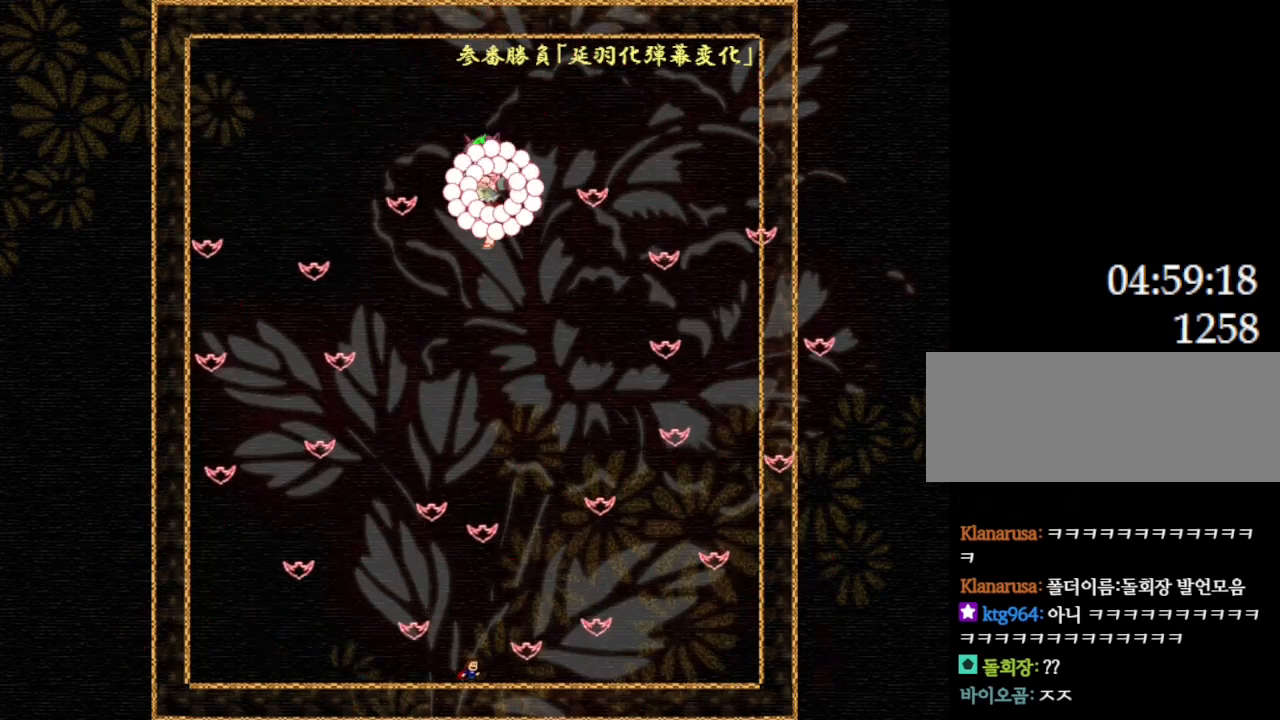
{"keys": [], "events": [[50, "right", "down"], [350, "l_up", "down"], [350, "right", "up"], [484, "l_up", "up"]]}
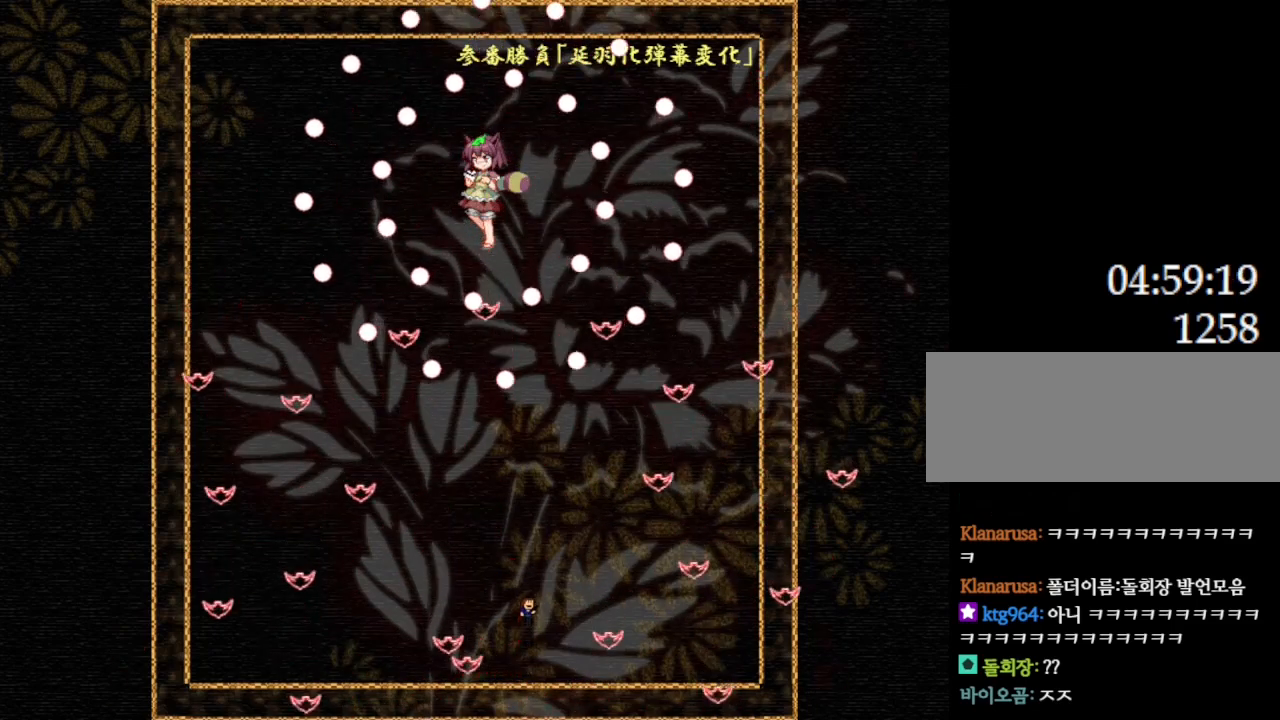
{"keys": ["right"], "events": [[34, "left", "down"], [234, "left", "up"], [384, "right", "down"]]}
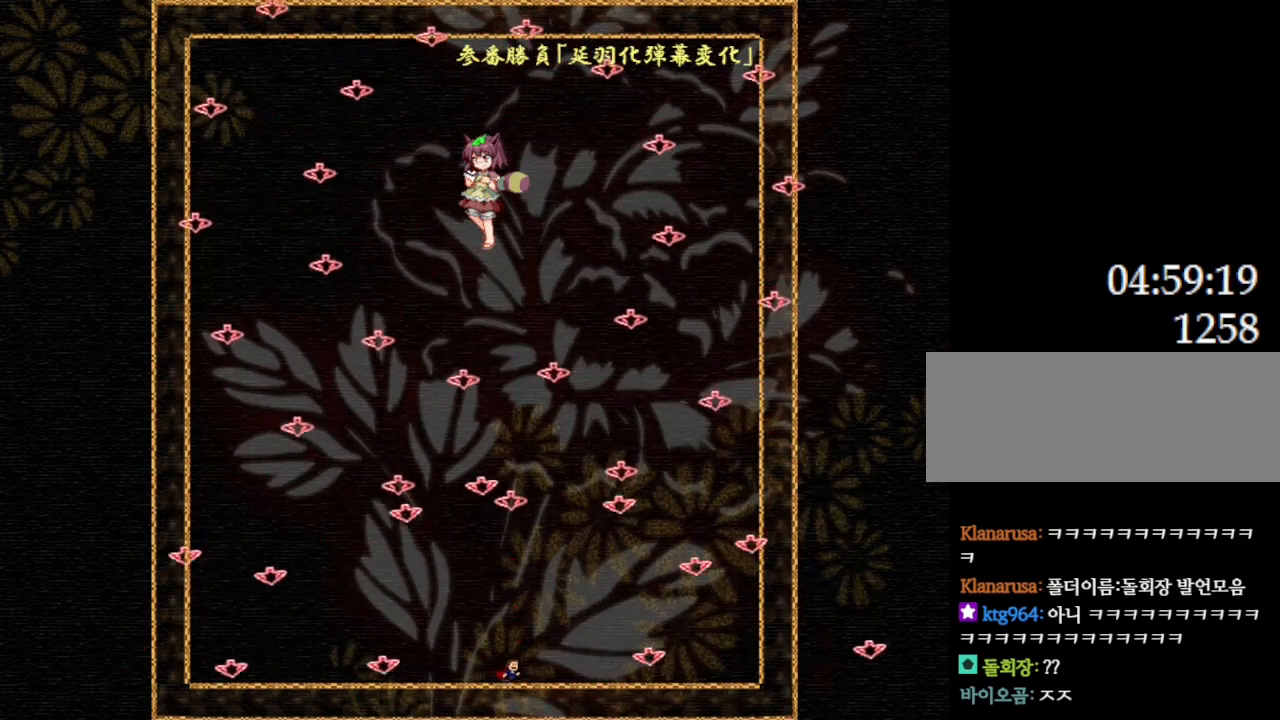
{"keys": [], "events": [[234, "right", "up"]]}
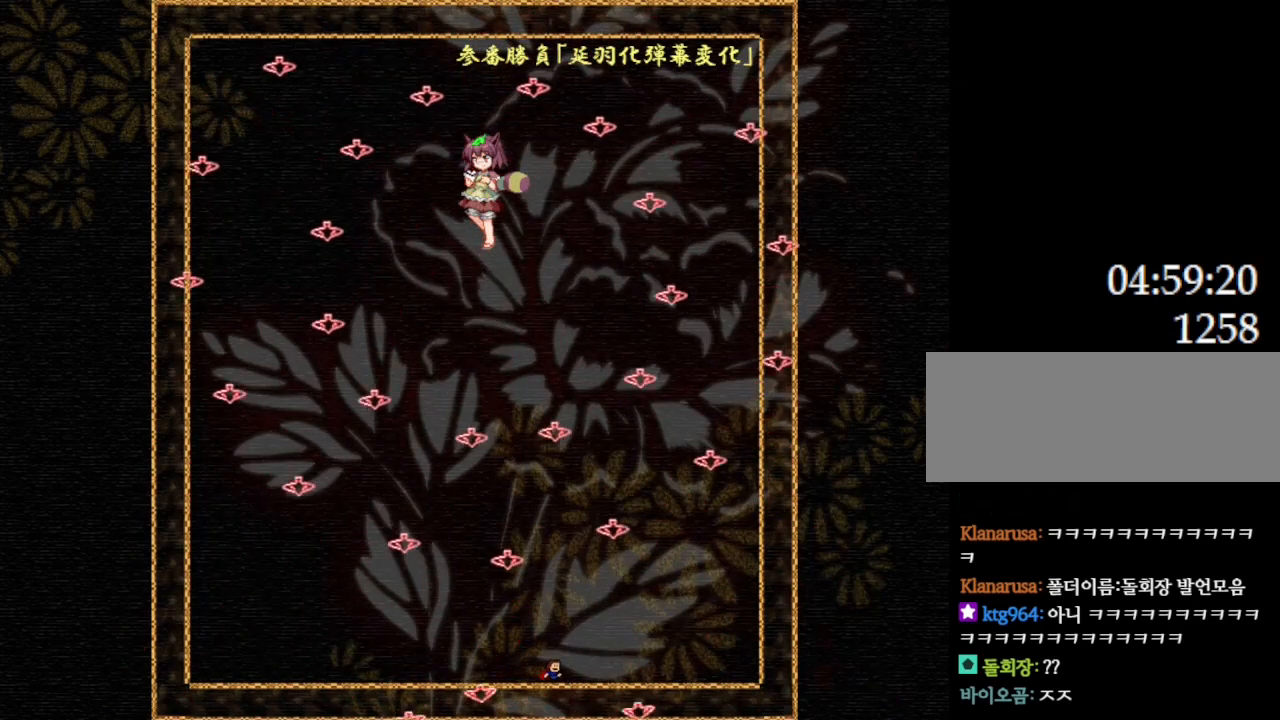
{"keys": ["l_up"], "events": [[267, "right", "down"], [317, "right", "up"], [434, "l_up", "down"]]}
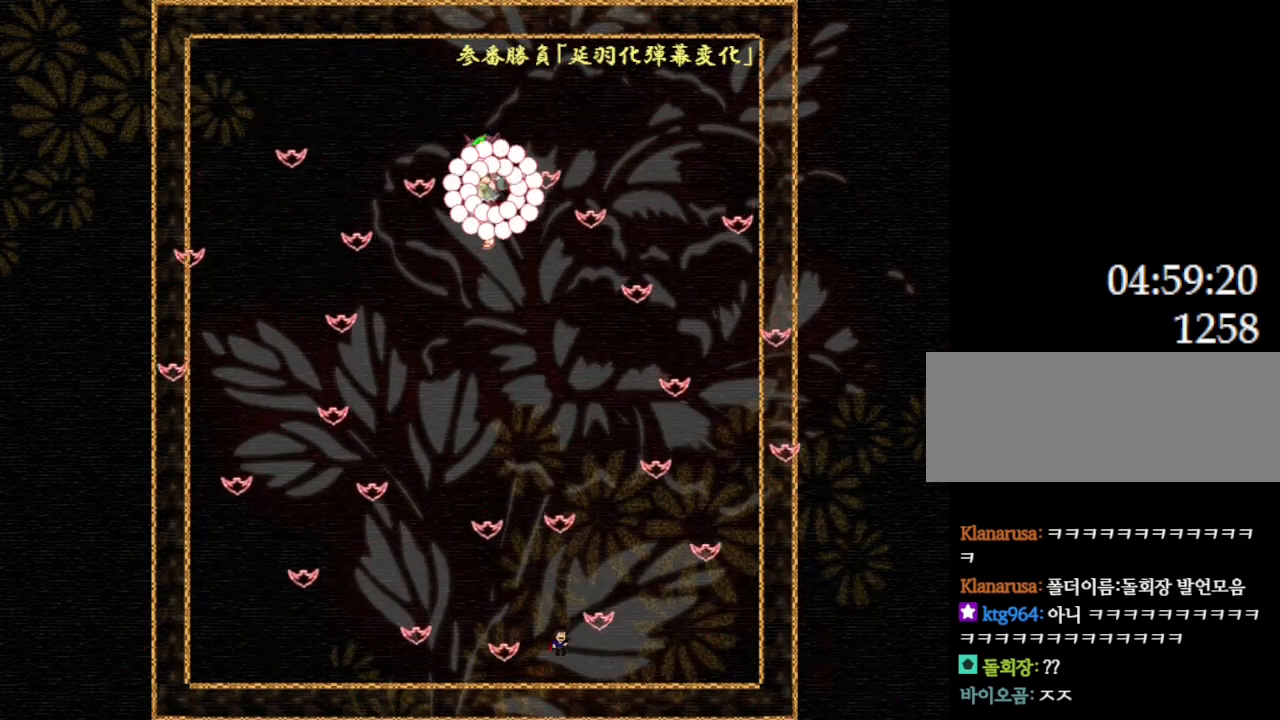
{"keys": [], "events": [[34, "l_up", "up"], [150, "right", "down"], [450, "right", "up"]]}
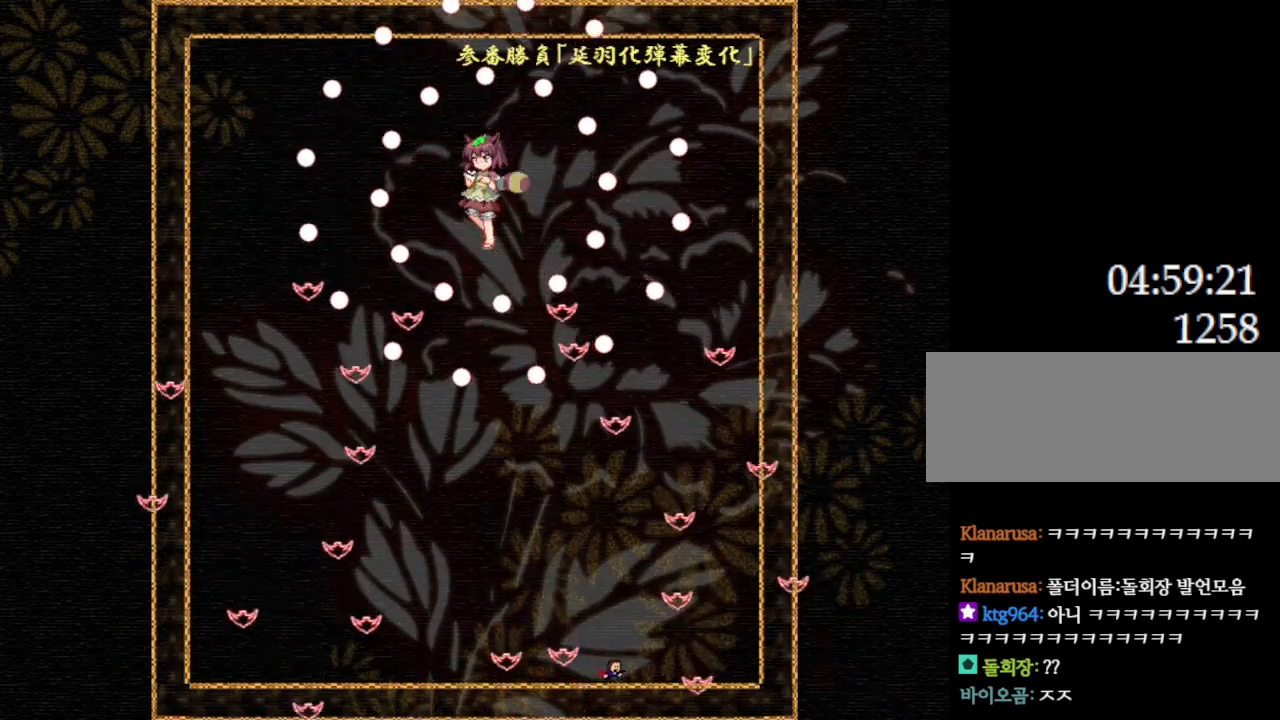
{"keys": ["left"], "events": [[17, "left", "down"], [34, "l_up", "down"], [100, "l_up", "up"]]}
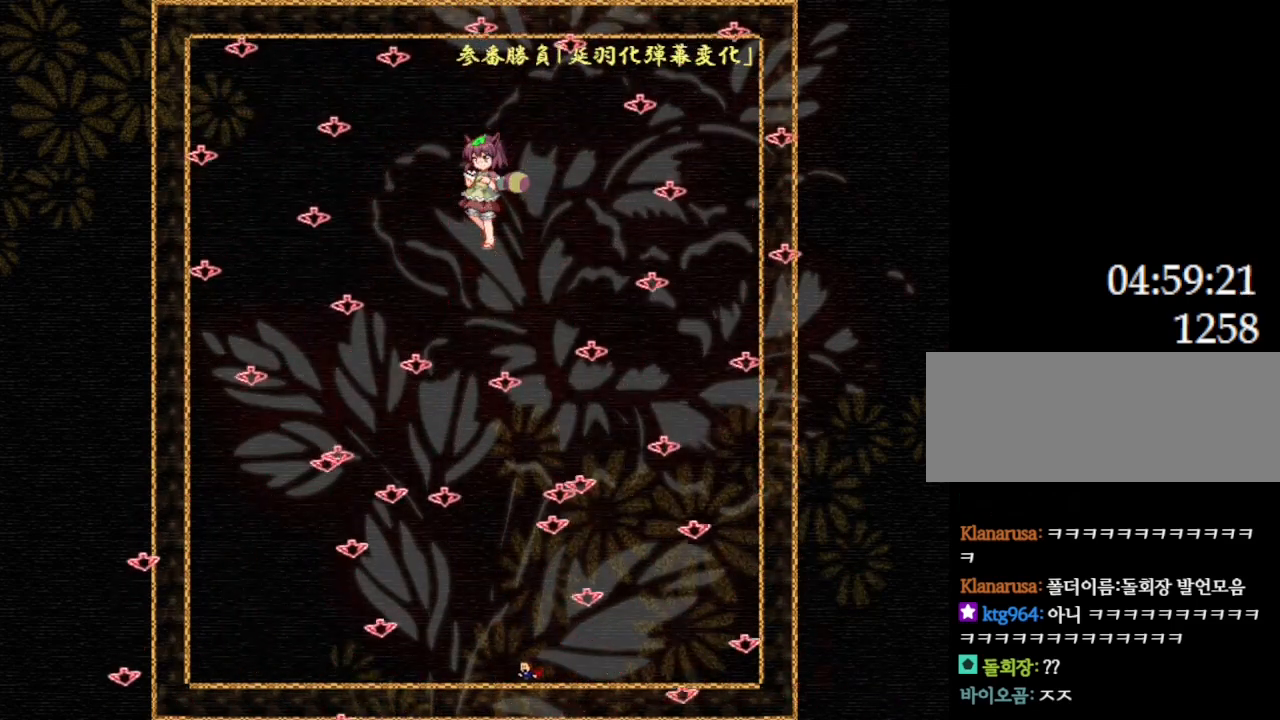
{"keys": [], "events": [[250, "left", "up"]]}
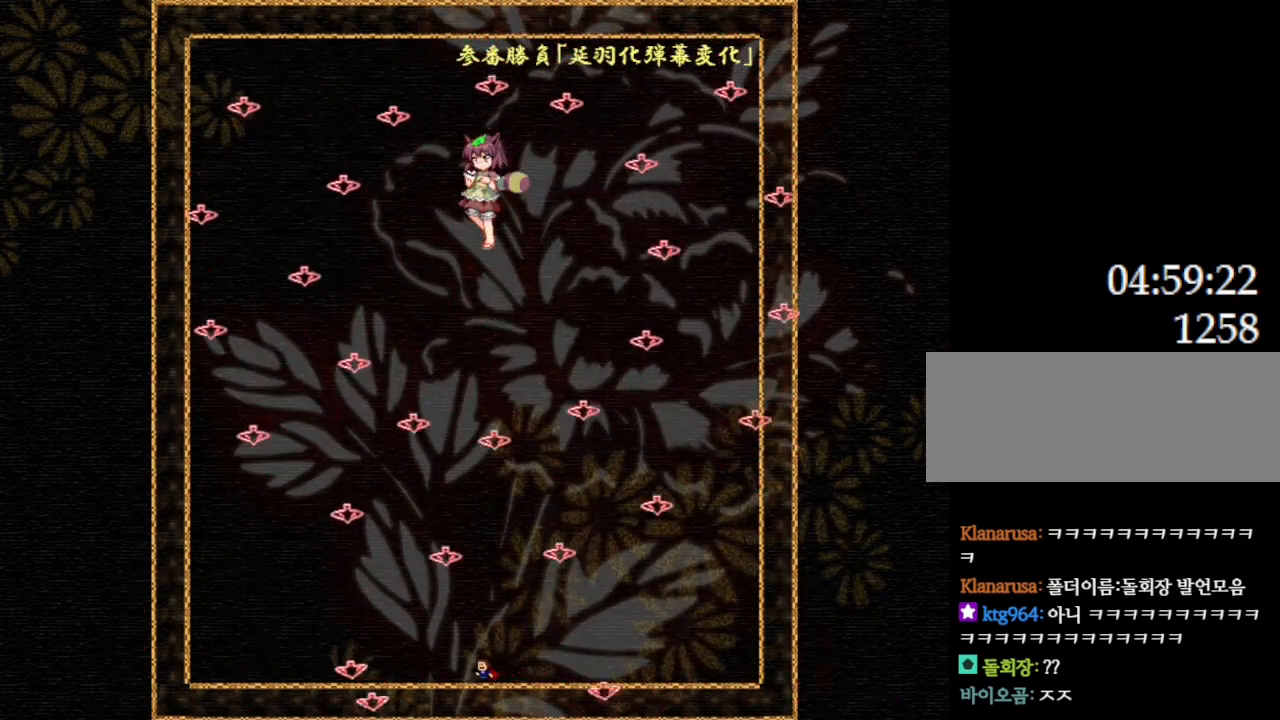
{"keys": [], "events": [[84, "right", "down"], [234, "right", "up"], [400, "l_up", "down"], [484, "l_up", "up"]]}
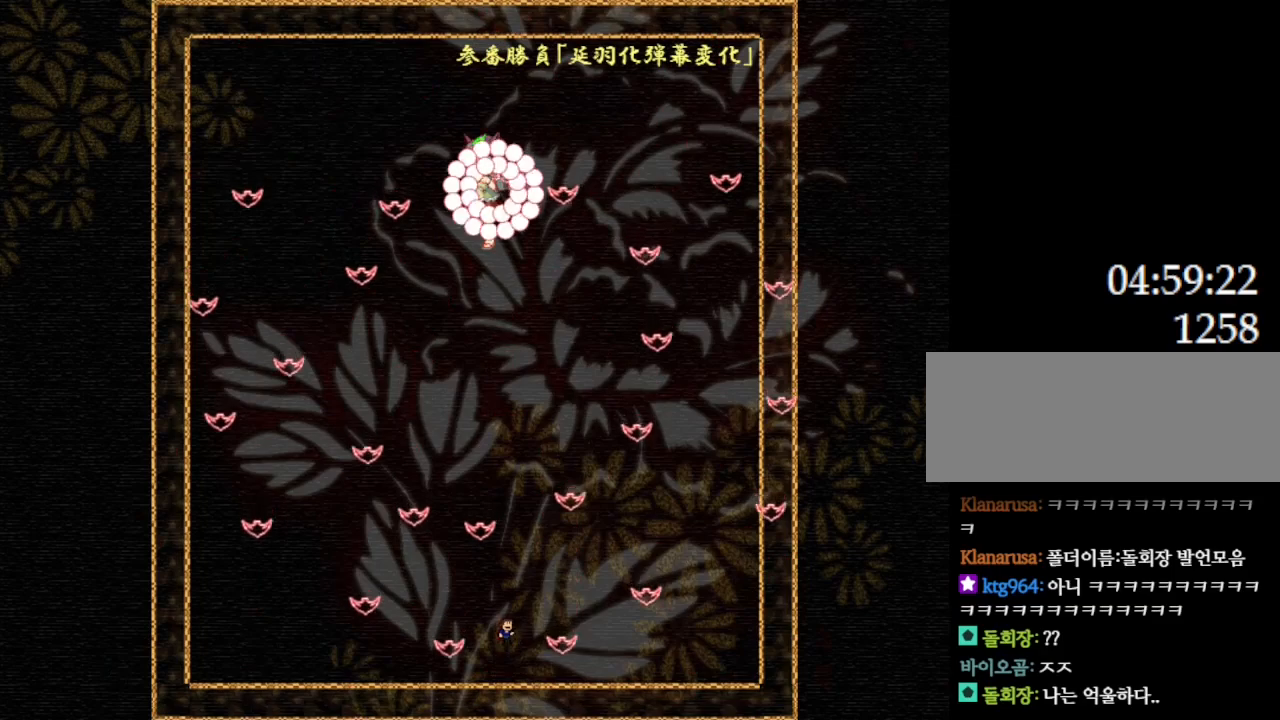
{"keys": ["l_up", "left"], "events": [[367, "l_up", "down"], [484, "left", "down"]]}
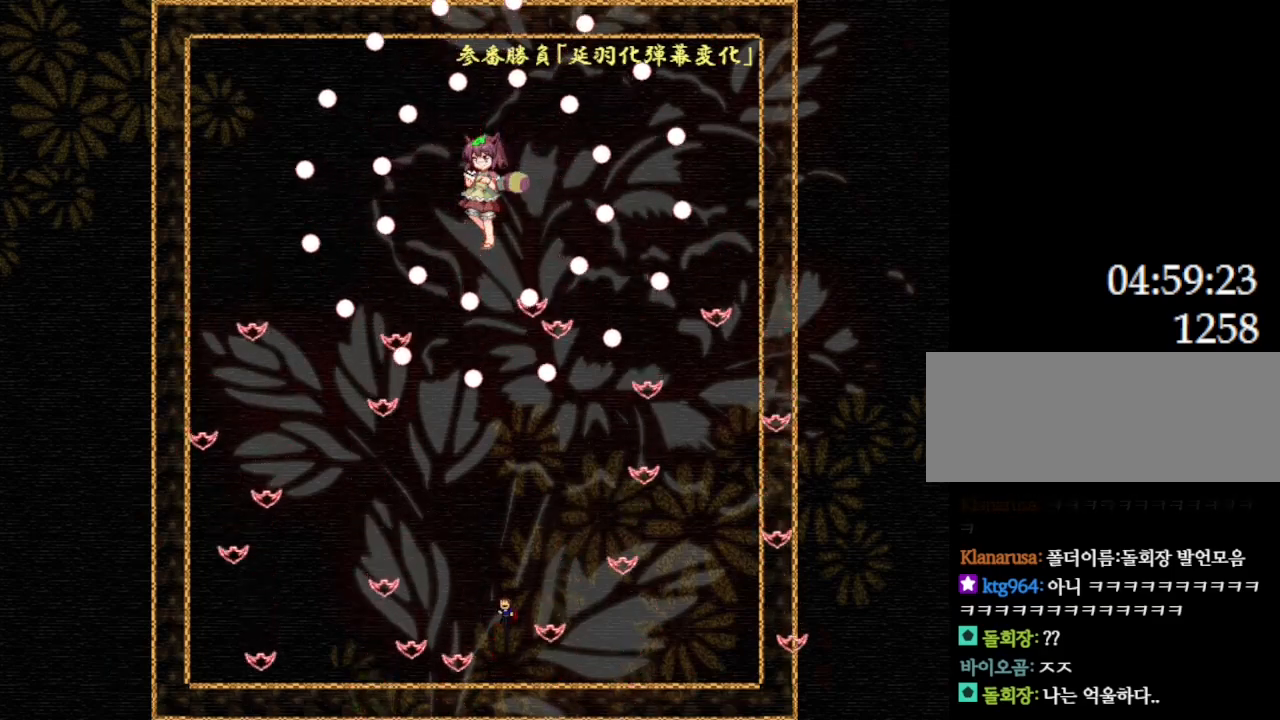
{"keys": ["right"], "events": [[34, "l_up", "up"], [184, "left", "up"], [484, "right", "down"]]}
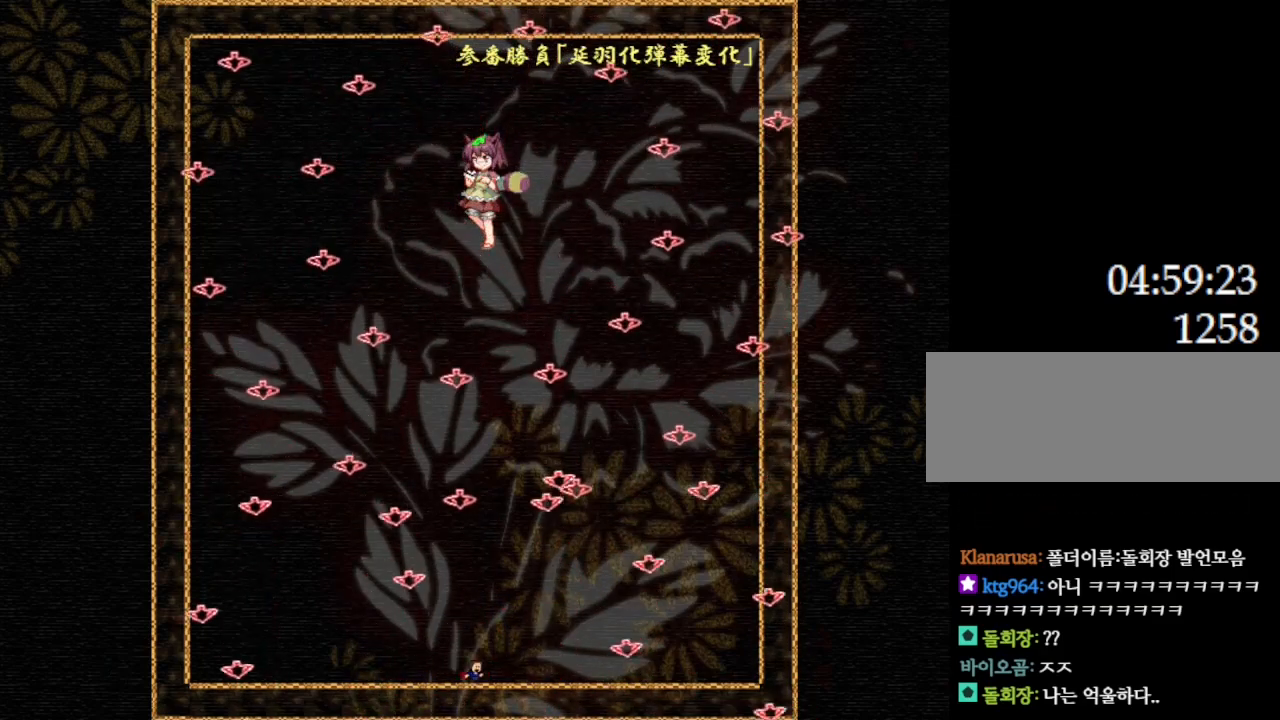
{"keys": [], "events": [[50, "right", "up"], [350, "left", "down"], [467, "left", "up"]]}
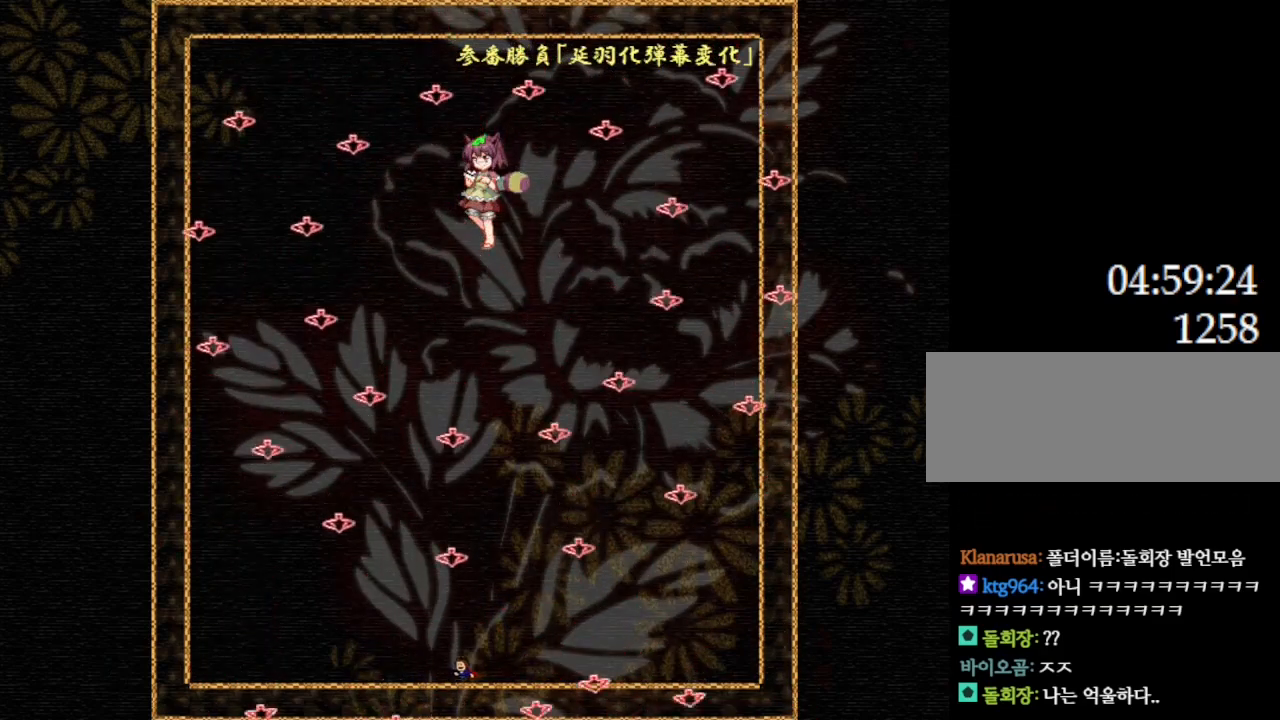
{"keys": [], "events": [[150, "right", "down"], [384, "right", "up"]]}
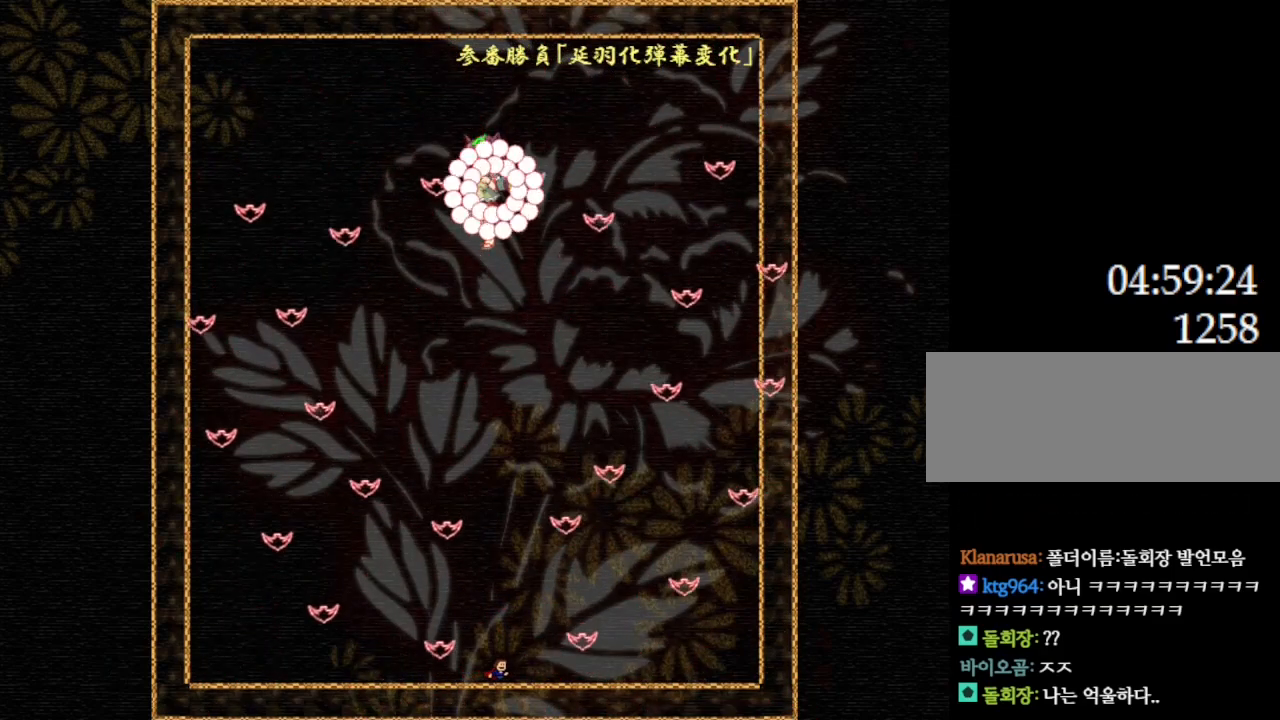
{"keys": ["l_up", "left"], "events": [[67, "l_up", "down"], [450, "left", "down"]]}
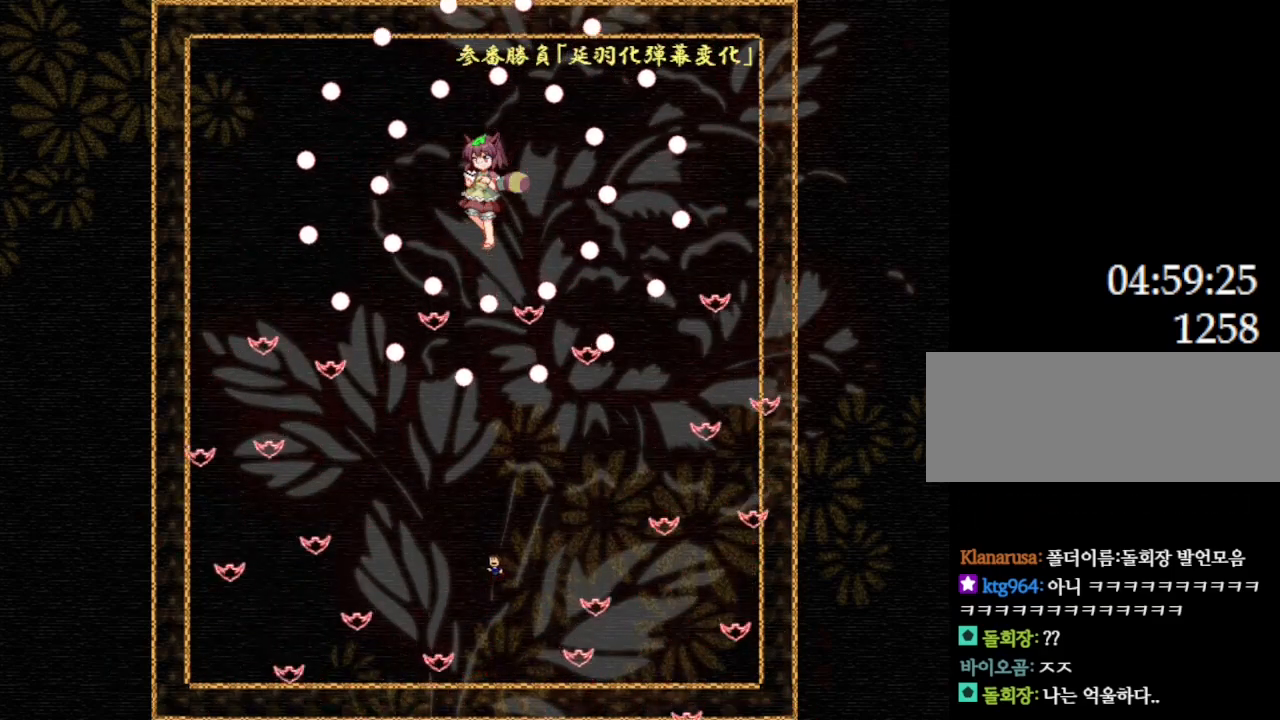
{"keys": ["left"], "events": [[17, "l_up", "up"]]}
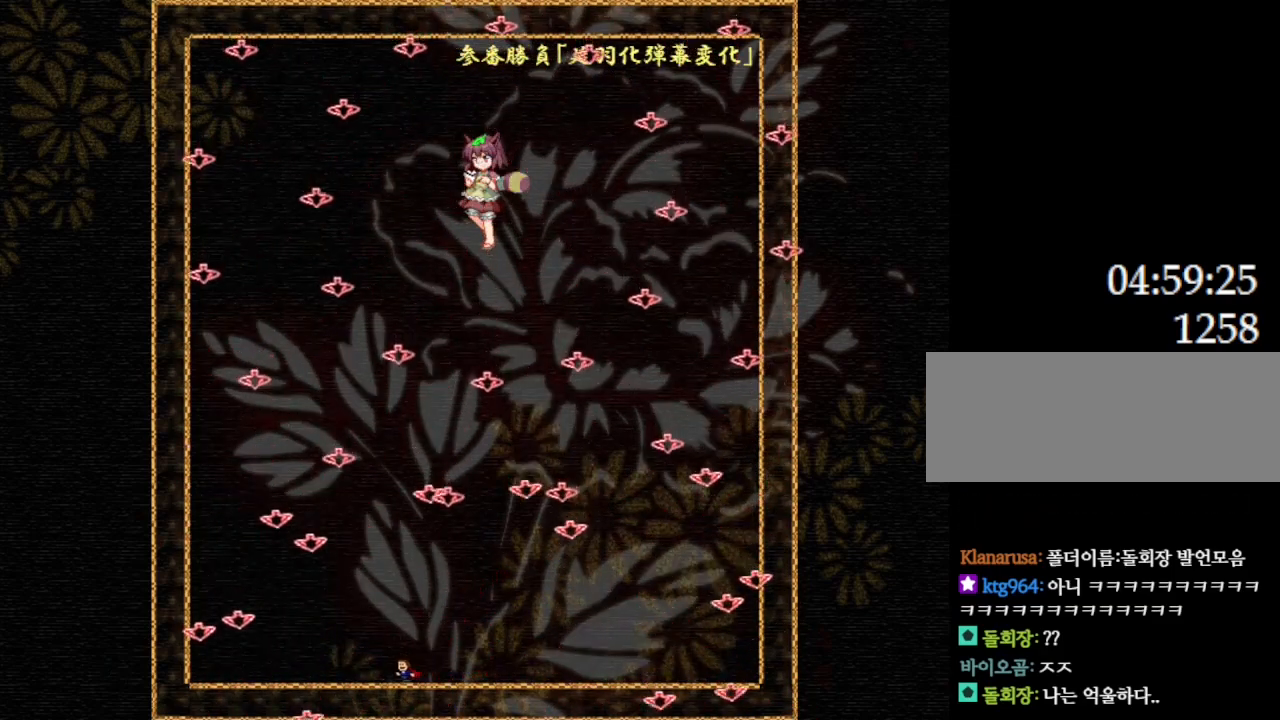
{"keys": ["left"], "events": [[17, "left", "up"], [300, "left", "down"], [317, "l_up", "down"], [367, "l_up", "up"]]}
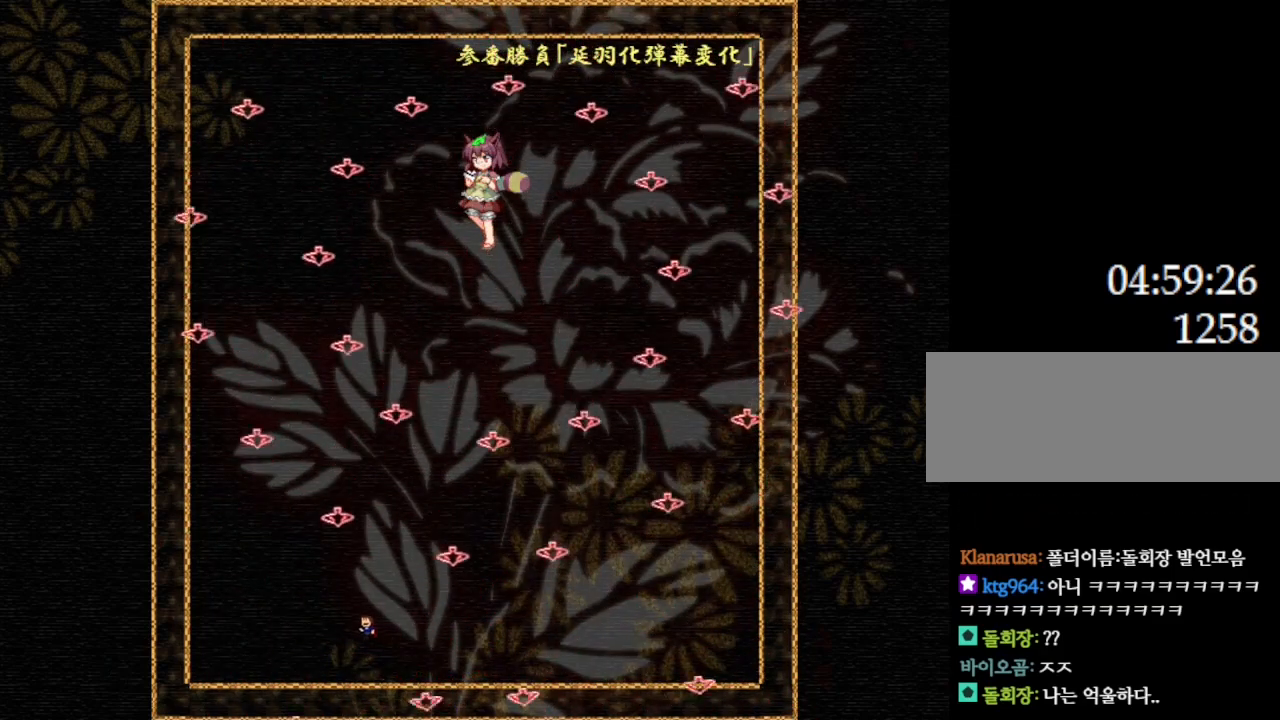
{"keys": ["l_up", "left"], "events": [[500, "l_up", "down"]]}
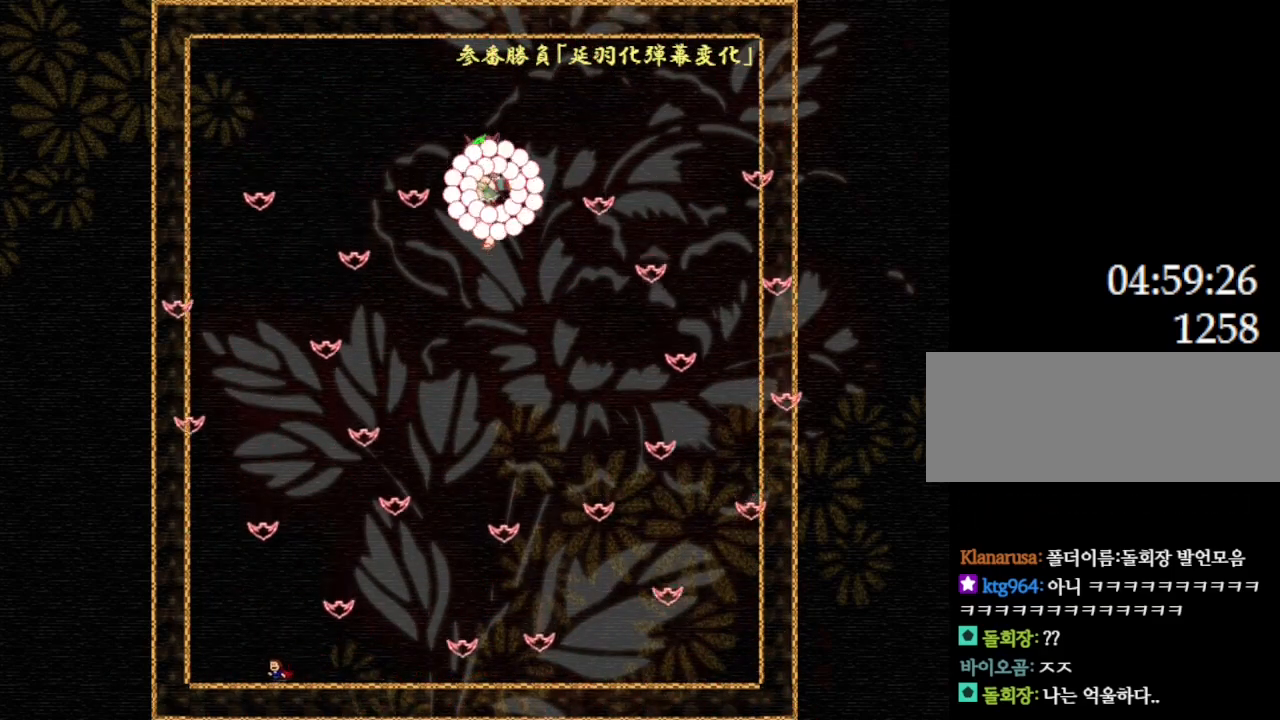
{"keys": ["left"], "events": [[17, "left", "up"], [67, "right", "down"], [84, "l_up", "up"], [284, "right", "up"], [334, "l_up", "down"], [384, "left", "down"], [450, "l_up", "up"]]}
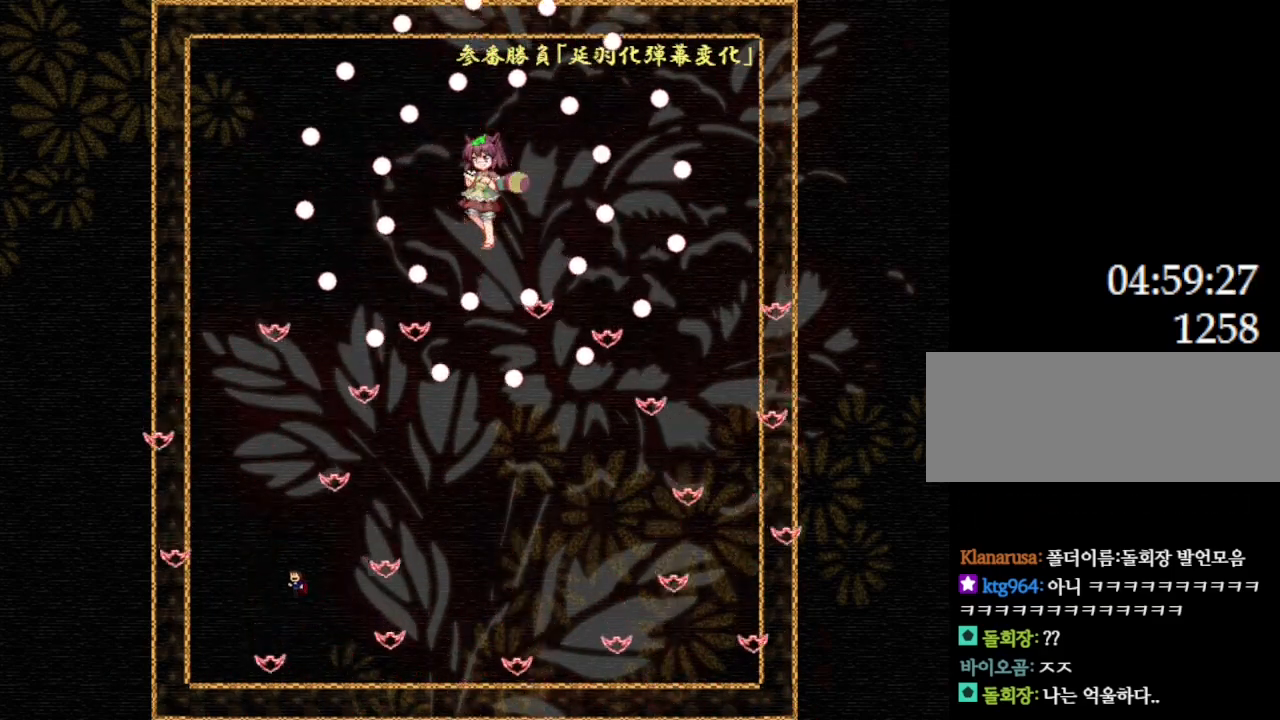
{"keys": [], "events": [[267, "left", "up"]]}
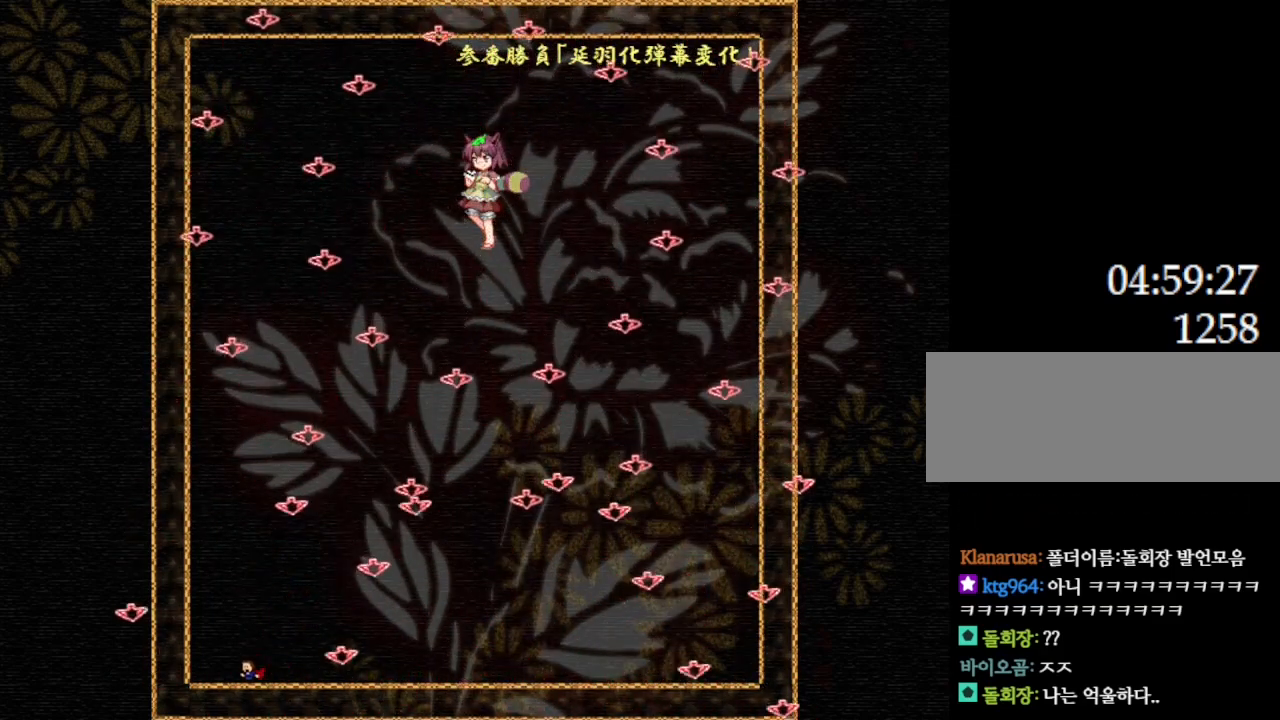
{"keys": ["right"], "events": [[34, "left", "down"], [84, "l_up", "down"], [217, "l_up", "up"], [234, "left", "up"], [434, "right", "down"]]}
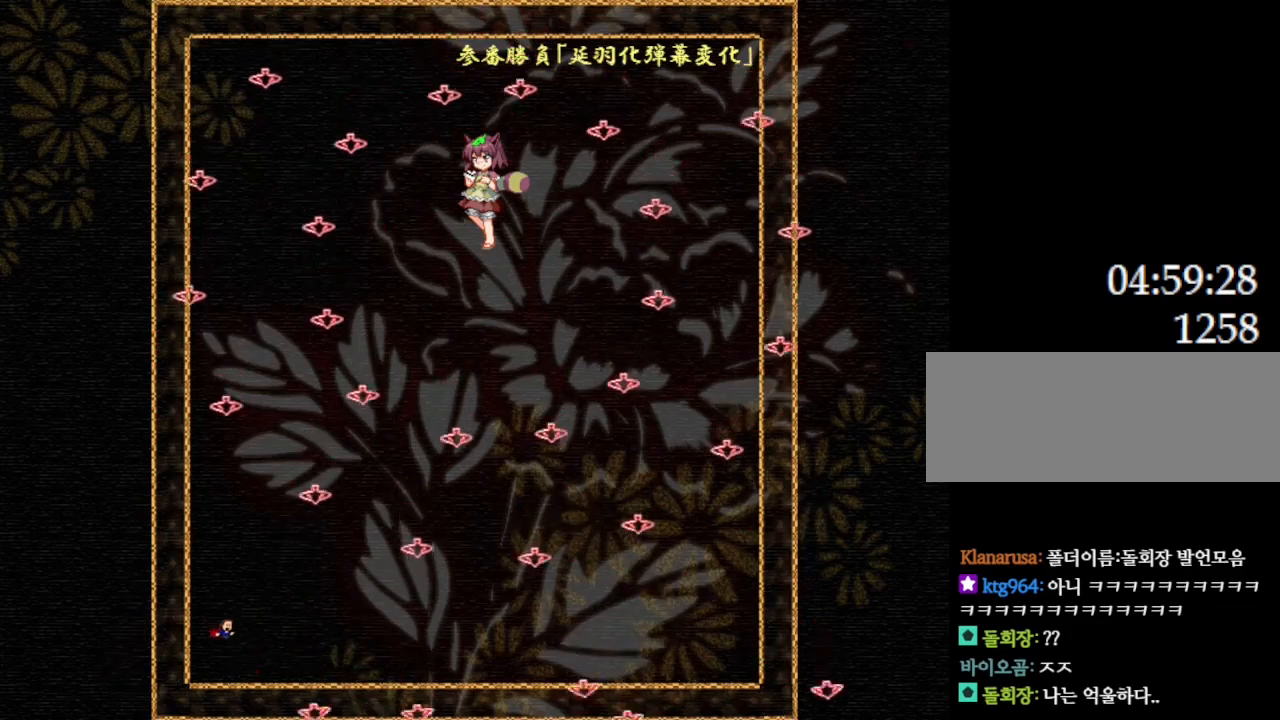
{"keys": [], "events": [[150, "right", "up"]]}
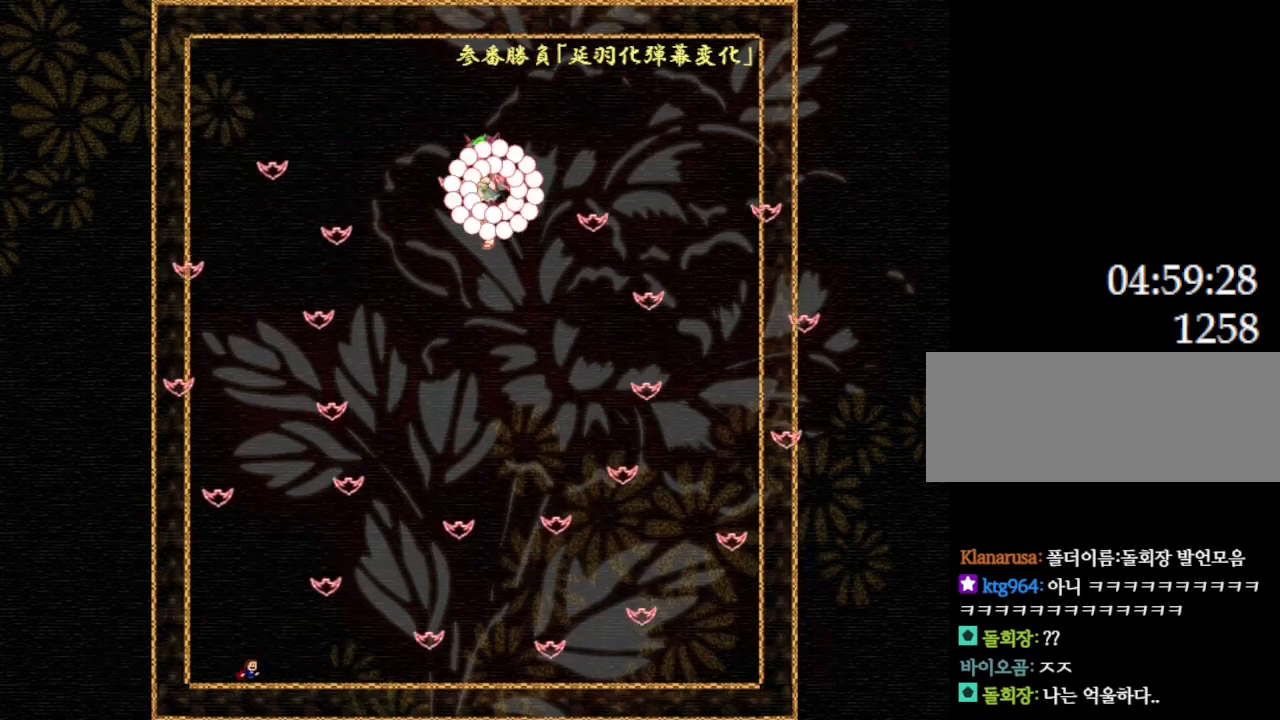
{"keys": ["l_up", "left"], "events": [[50, "l_up", "down"], [50, "right", "down"], [150, "right", "up"], [167, "l_up", "up"], [384, "l_up", "down"], [434, "left", "down"]]}
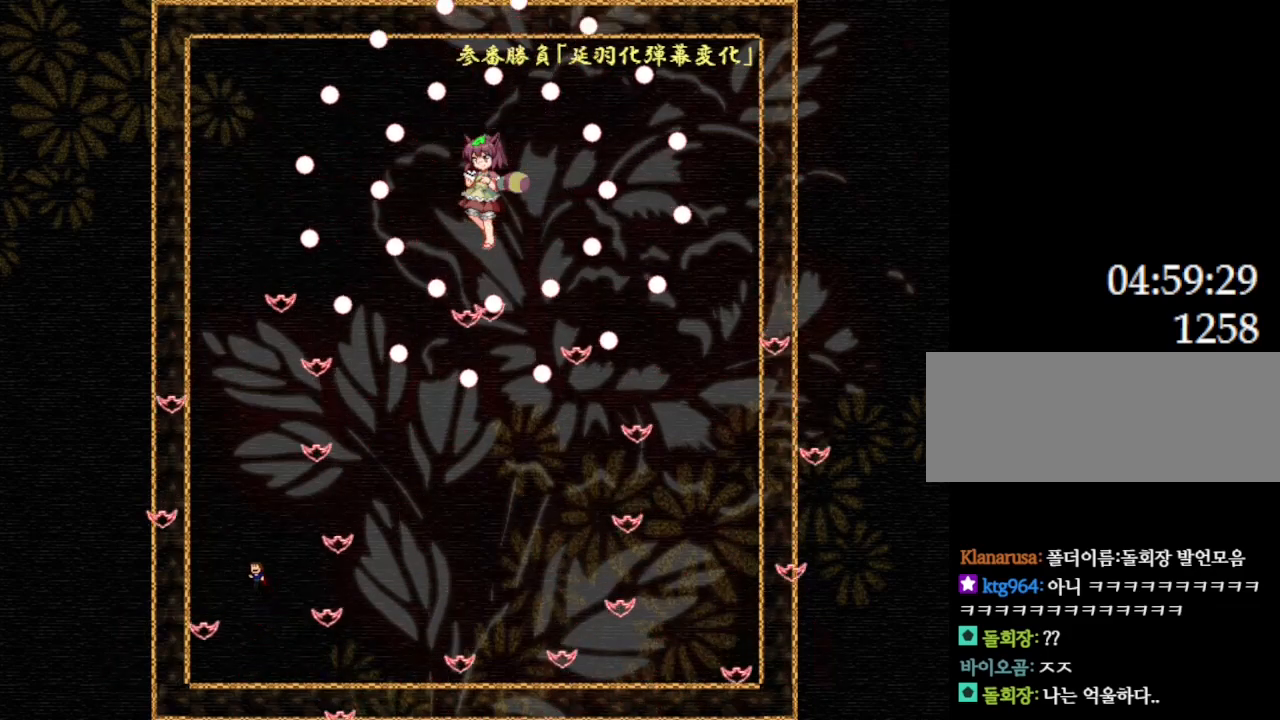
{"keys": [], "events": [[67, "l_up", "up"], [67, "left", "up"], [367, "l_up", "down"], [367, "left", "down"], [450, "l_up", "up"], [500, "left", "up"]]}
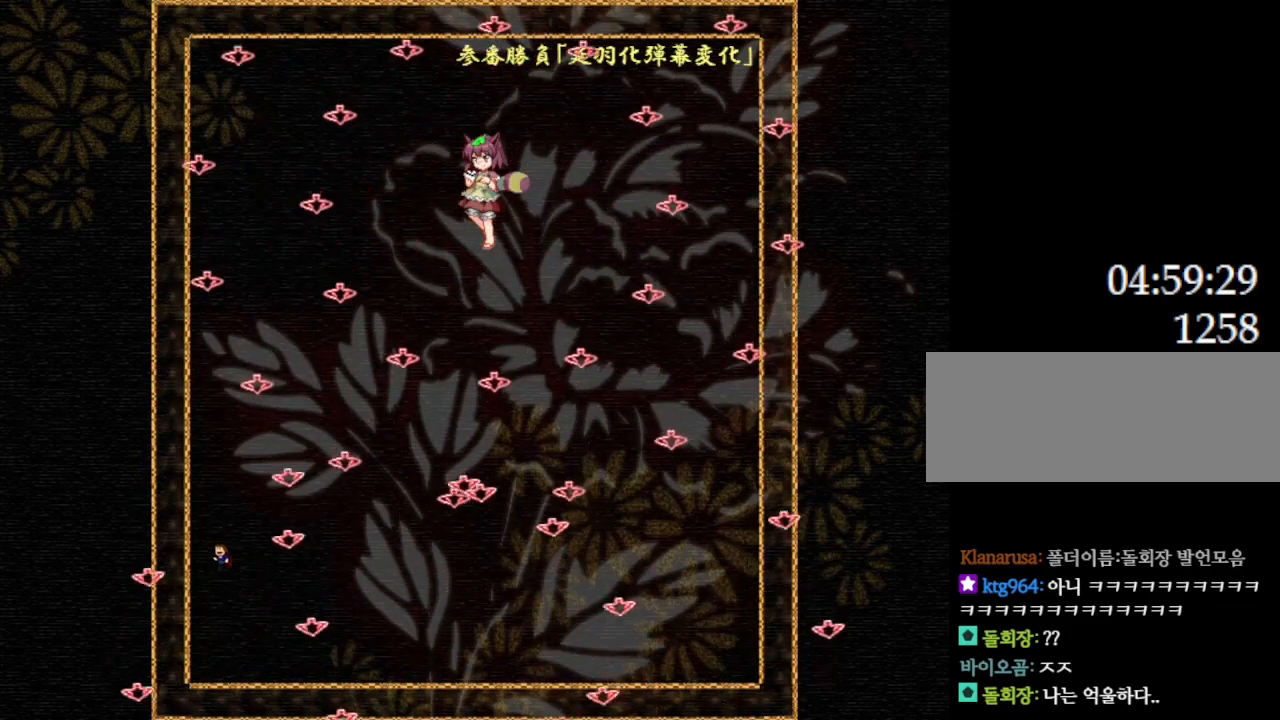
{"keys": ["right"], "events": [[267, "l_up", "down"], [317, "l_up", "up"], [484, "right", "down"]]}
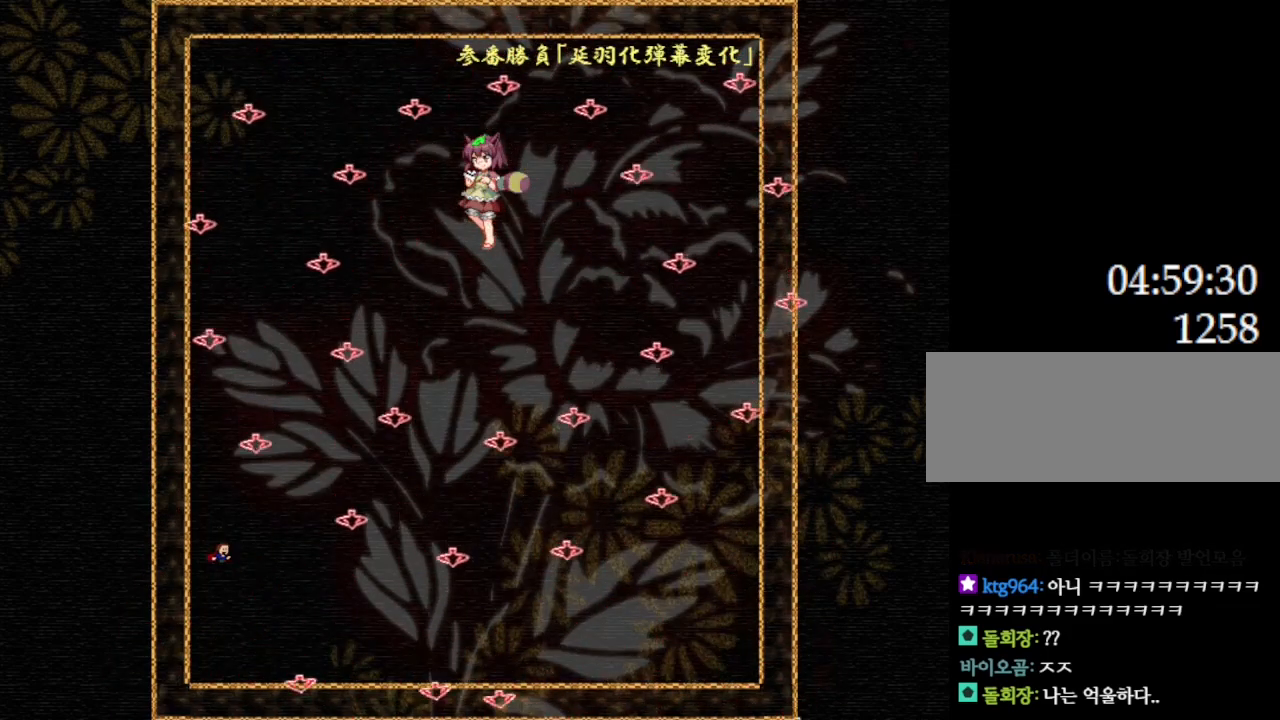
{"keys": ["right"], "events": [[250, "l_up", "down"], [367, "l_up", "up"]]}